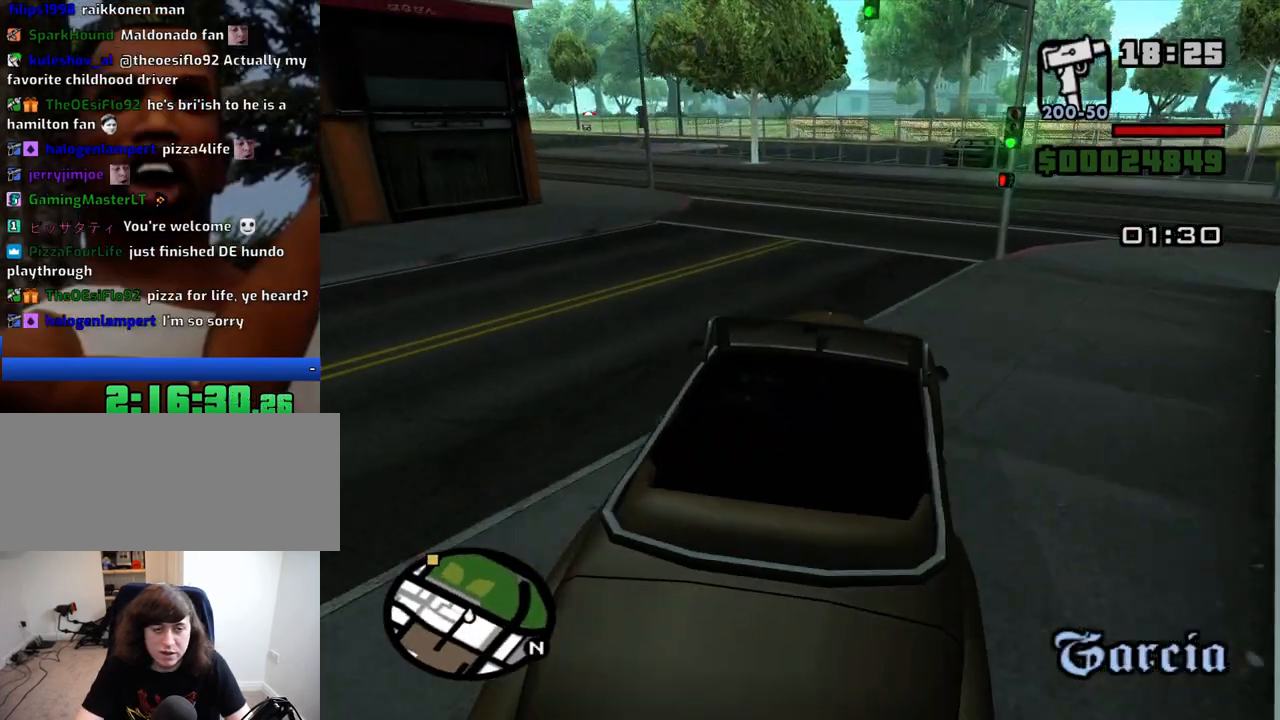
Gameplay with keyboard and mouse; each line is a JSON object with the keys and mouse buttons held at the frame after it. "events" lists presses ("down") and releases ("up") of "1", "2", "3", "4", "5", "6", "8", "a", "alt", "c", "ctrl", "d", "down", "e", "escape", "f", "f1", "f2", "f3", "g", "h", "left", "num2", "q", "r", "right", "s", "shift", "space", "t", "tab", "up", "v", "w", "x", "z", "mouse_left", "mouse_middle", "mouse_right", "mouse_wheel_up" and "mouse_wheel_down" between this image and that frame as [ms after this image, input, new state], when the widget could be followed in between. "mouse_left", "mouse_middle", "mouse_right", "mouse_wheel_up", "mouse_wheel_down" = the "left", "middle", "right", "wheel_up", "wheel_down" buttons of the "mouse" list. No other keys are recorded. Mouse movement is not recorded.
{"keys": ["a", "w"], "mouse": [], "events": [[100, "a", "up"], [100, "d", "down"], [433, "a", "down"], [433, "d", "up"]]}
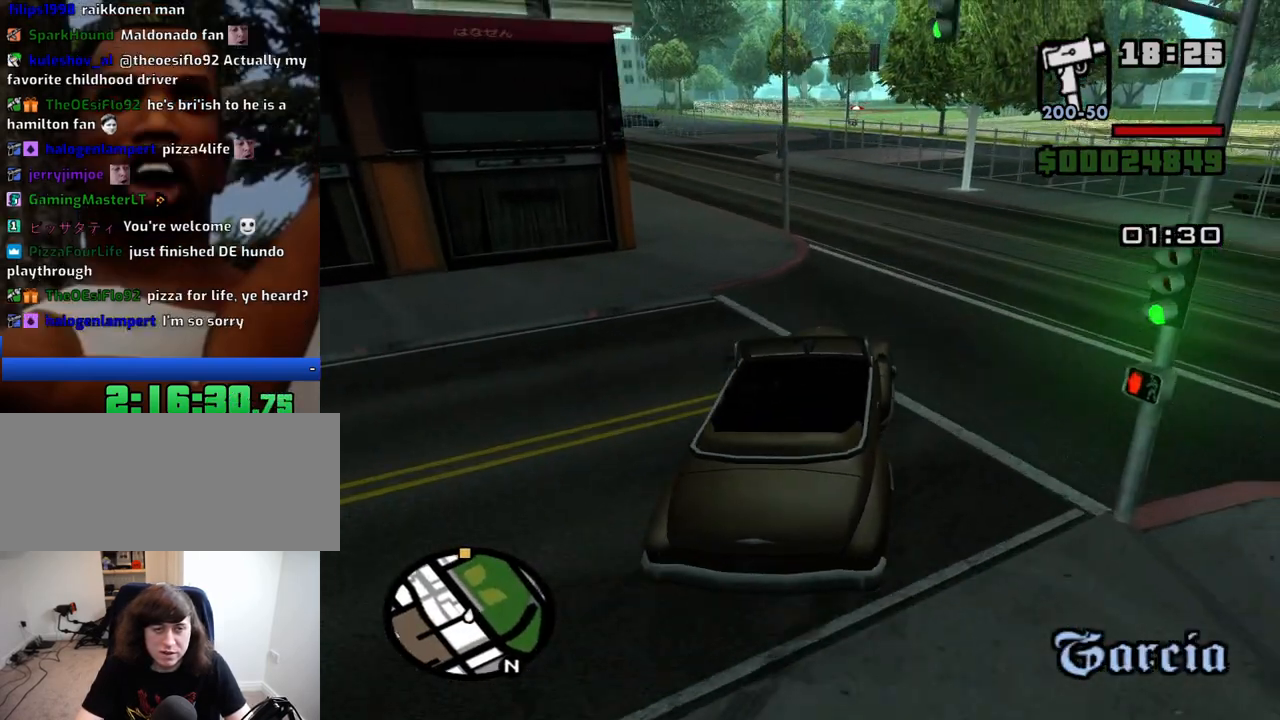
{"keys": ["6", "a", "w"], "mouse": [], "events": [[66, "a", "up"], [66, "d", "down"], [216, "d", "up"], [250, "a", "down"], [483, "6", "down"]]}
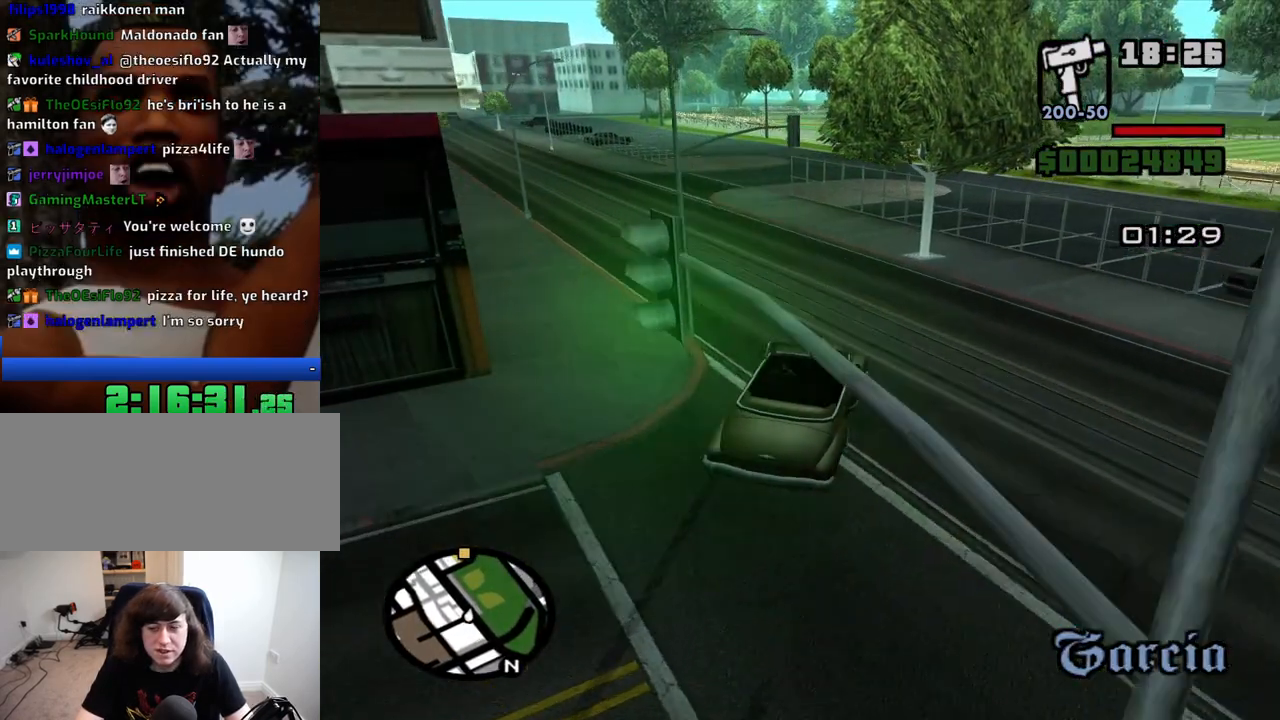
{"keys": ["6", "w"], "mouse": [], "events": [[83, "6", "up"], [183, "6", "down"], [216, "6", "up"], [216, "a", "up"], [316, "6", "down"], [416, "6", "up"], [466, "6", "down"]]}
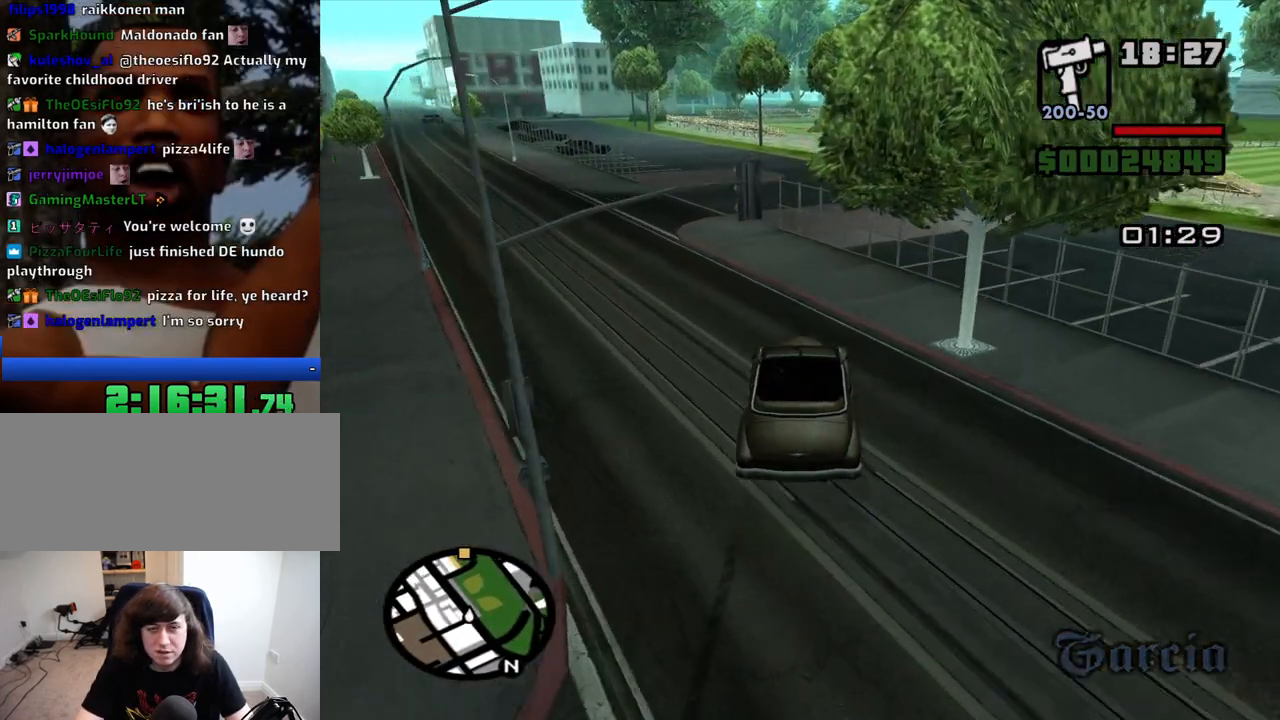
{"keys": ["a", "w"], "mouse": [], "events": [[100, "6", "up"], [100, "a", "down"]]}
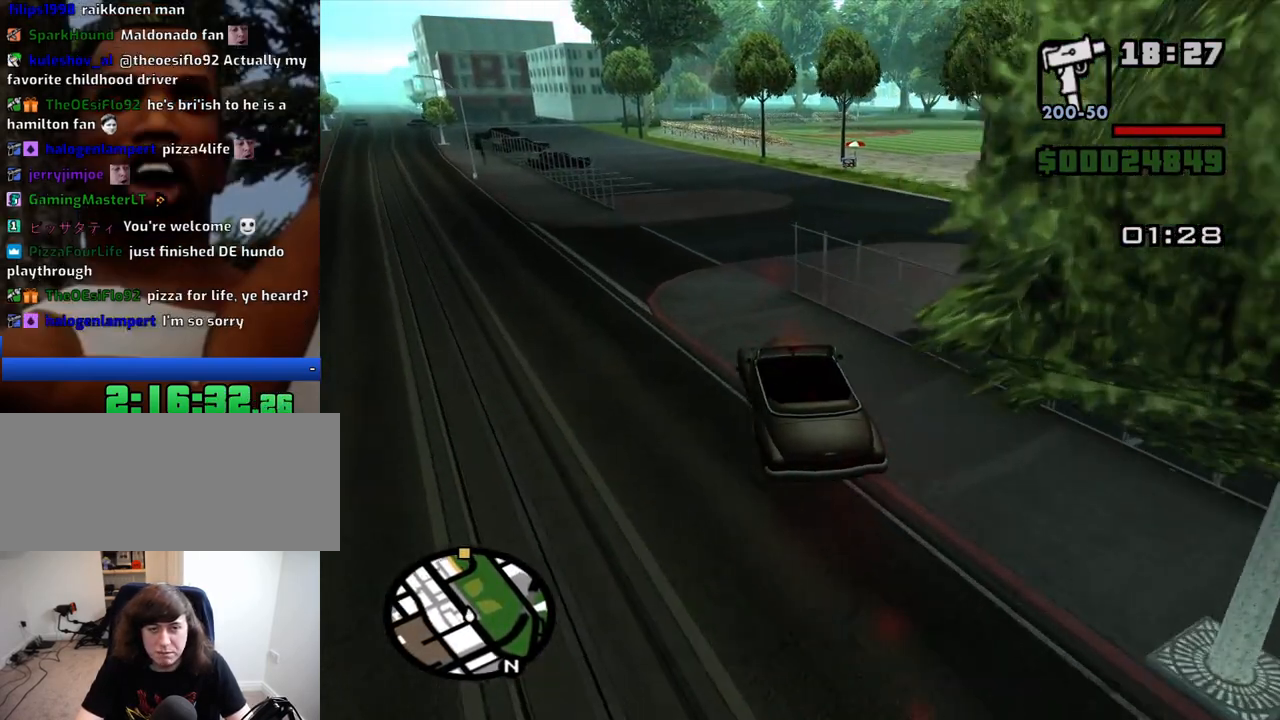
{"keys": ["d", "w"], "mouse": [], "events": [[16, "a", "up"], [66, "d", "down"]]}
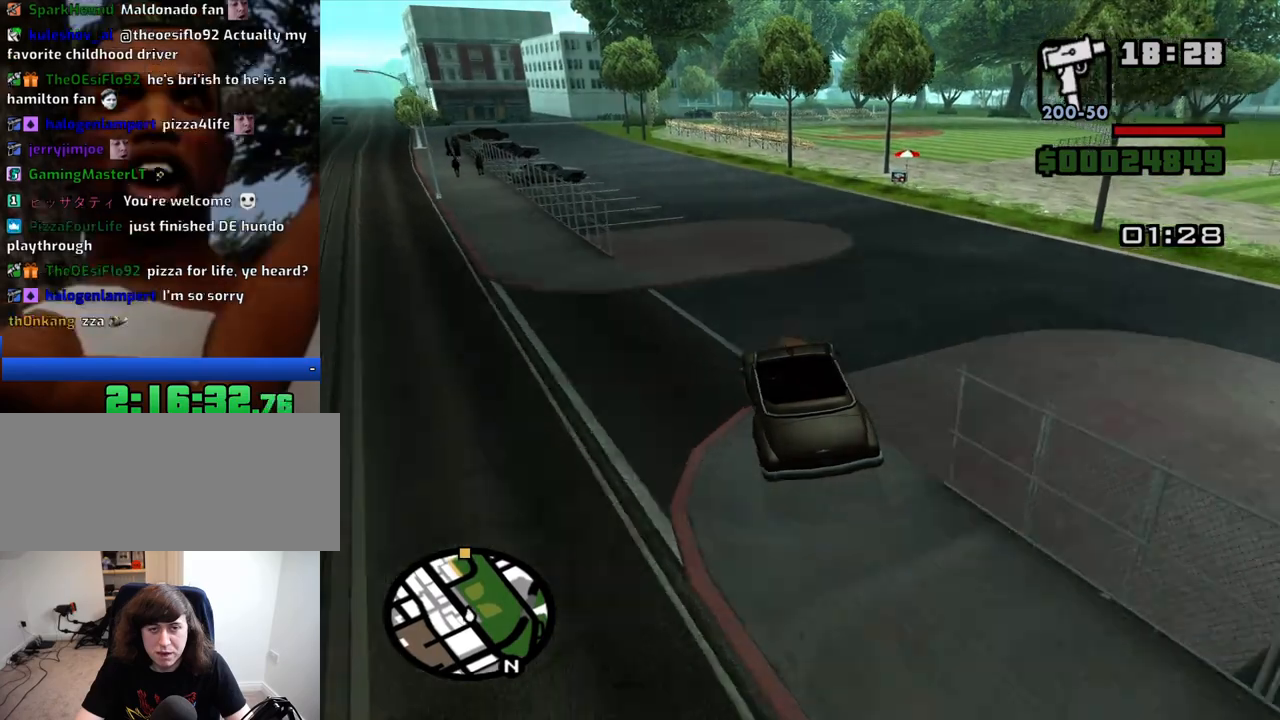
{"keys": ["w"], "mouse": [], "events": [[216, "d", "up"], [416, "d", "down"], [500, "d", "up"]]}
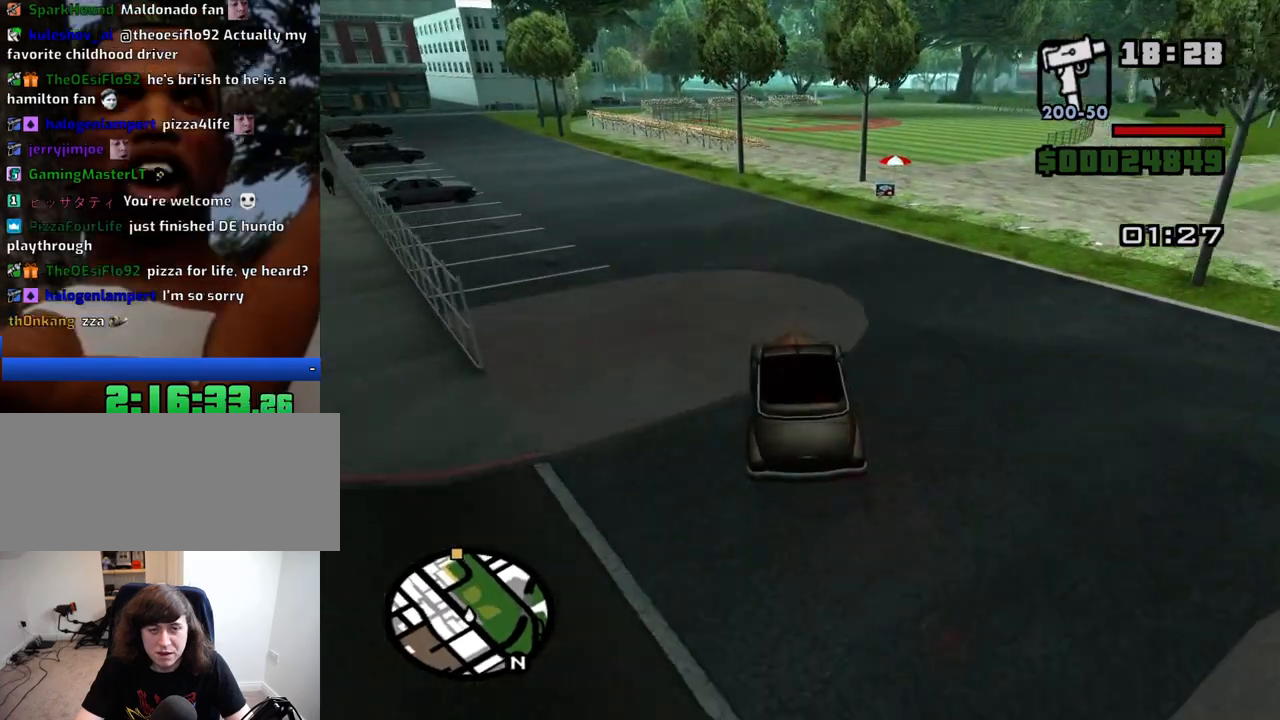
{"keys": ["d", "w"], "mouse": [], "events": [[383, "d", "down"]]}
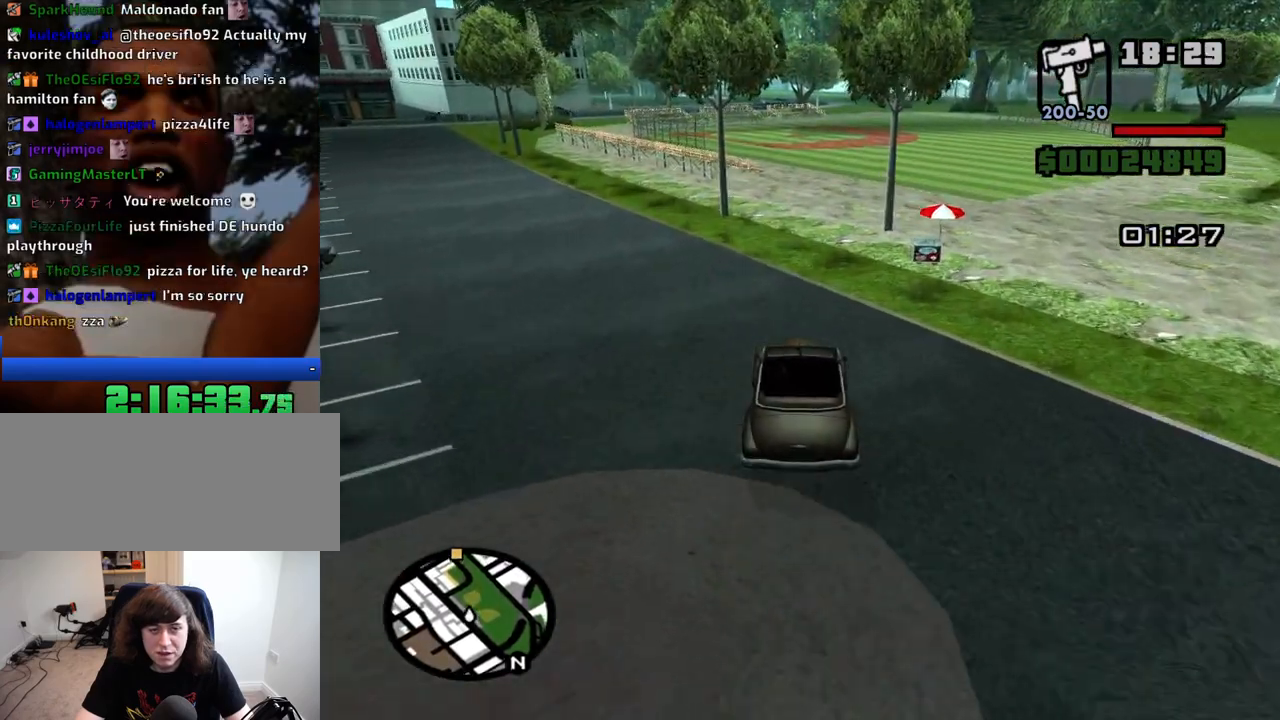
{"keys": ["w"], "mouse": [], "events": [[16, "d", "up"], [166, "6", "down"], [166, "d", "down"], [250, "d", "up"], [300, "6", "up"], [350, "6", "down"], [450, "6", "up"]]}
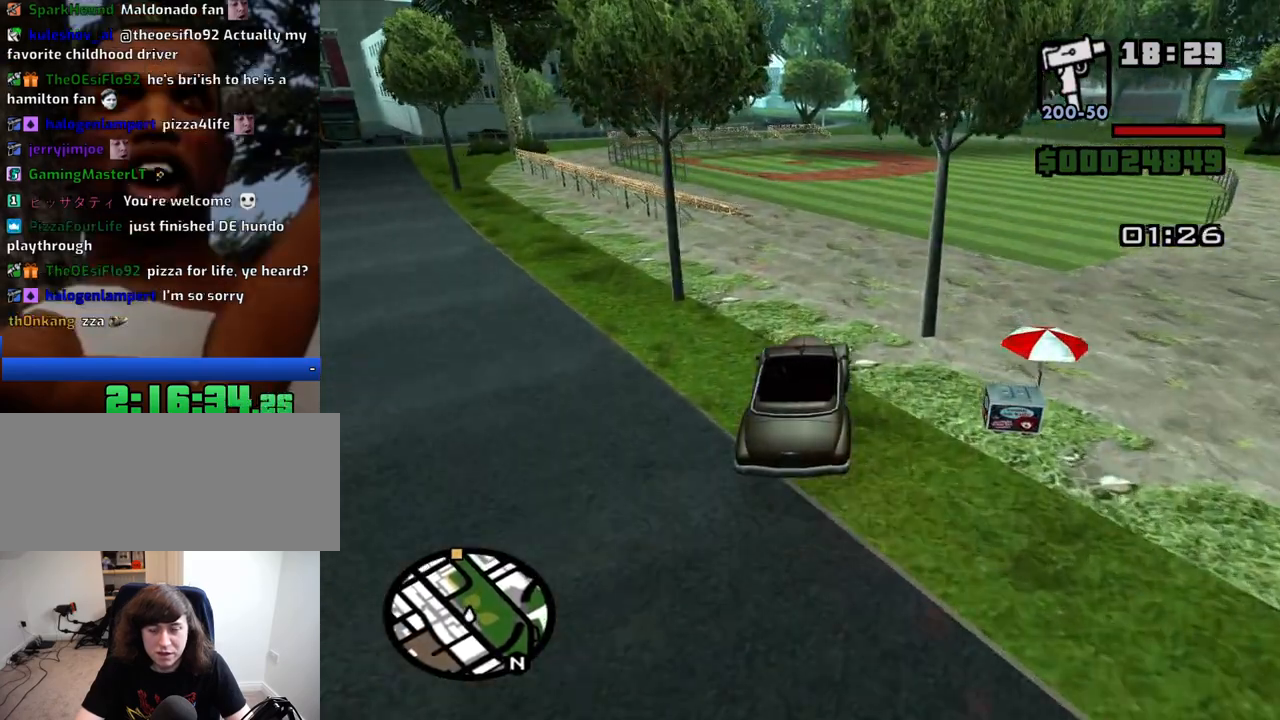
{"keys": ["6", "w"], "mouse": [], "events": [[33, "6", "down"], [133, "6", "up"], [183, "6", "down"], [266, "6", "up"], [366, "6", "down"], [466, "6", "up"], [500, "6", "down"]]}
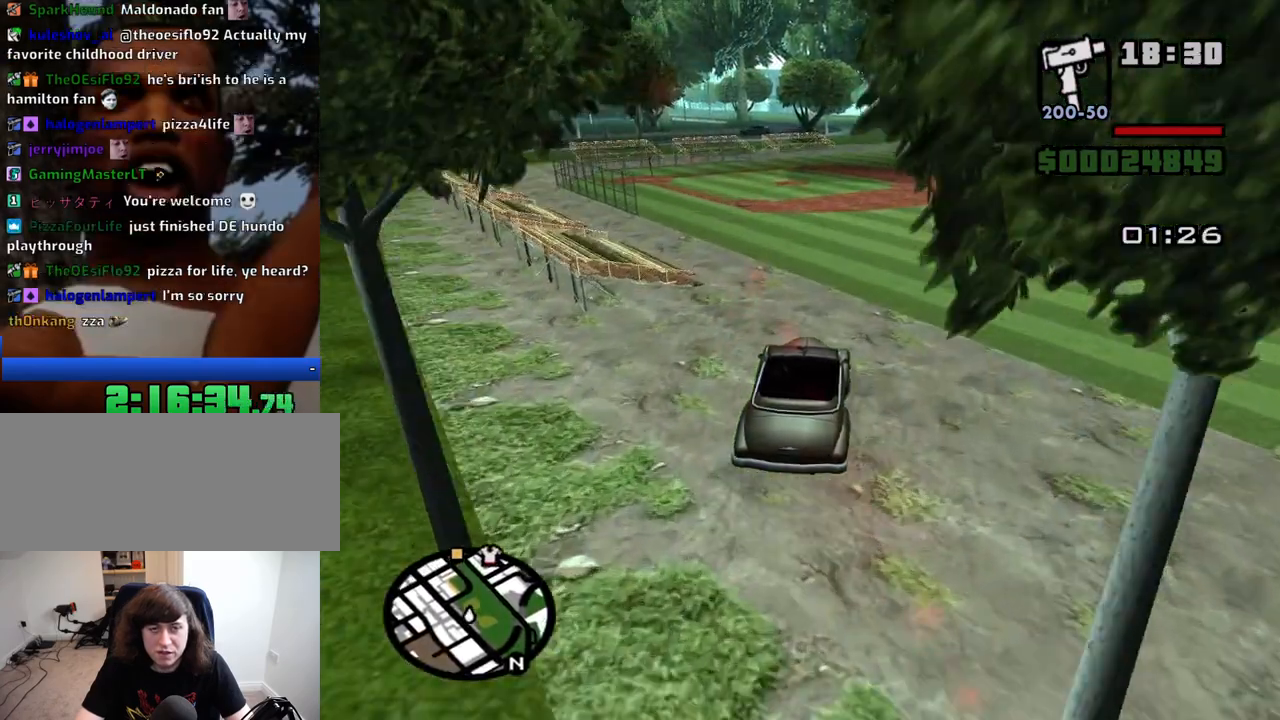
{"keys": ["w"], "mouse": [], "events": [[150, "6", "up"], [200, "6", "down"], [283, "6", "up"], [383, "6", "down"], [466, "6", "up"]]}
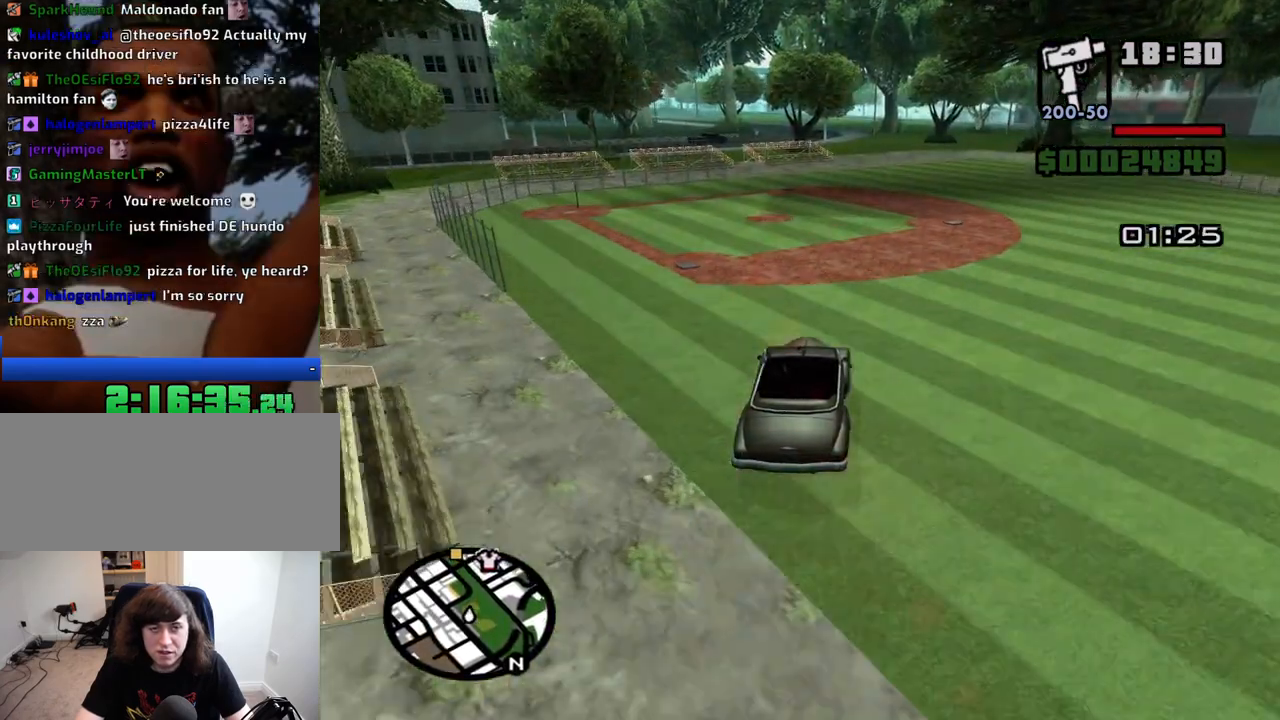
{"keys": ["w"], "mouse": [], "events": [[16, "6", "down"], [116, "6", "up"], [216, "d", "down"], [300, "d", "up"]]}
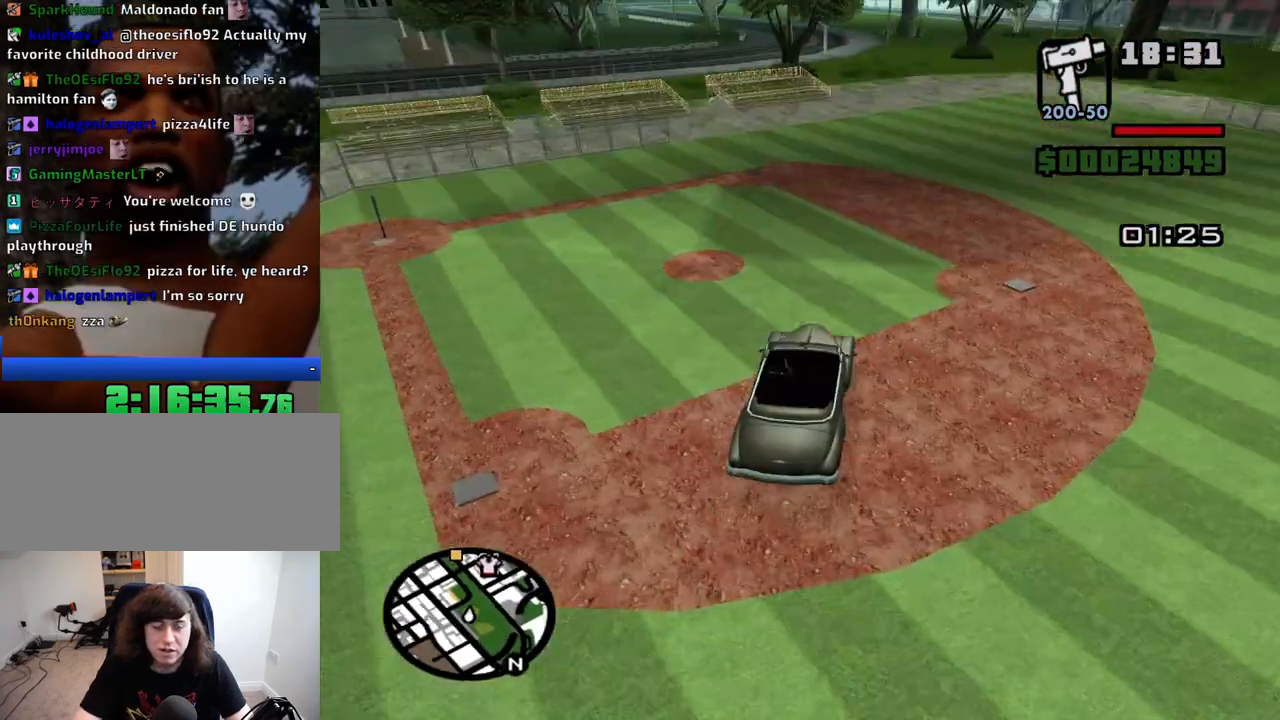
{"keys": ["w"], "mouse": [], "events": []}
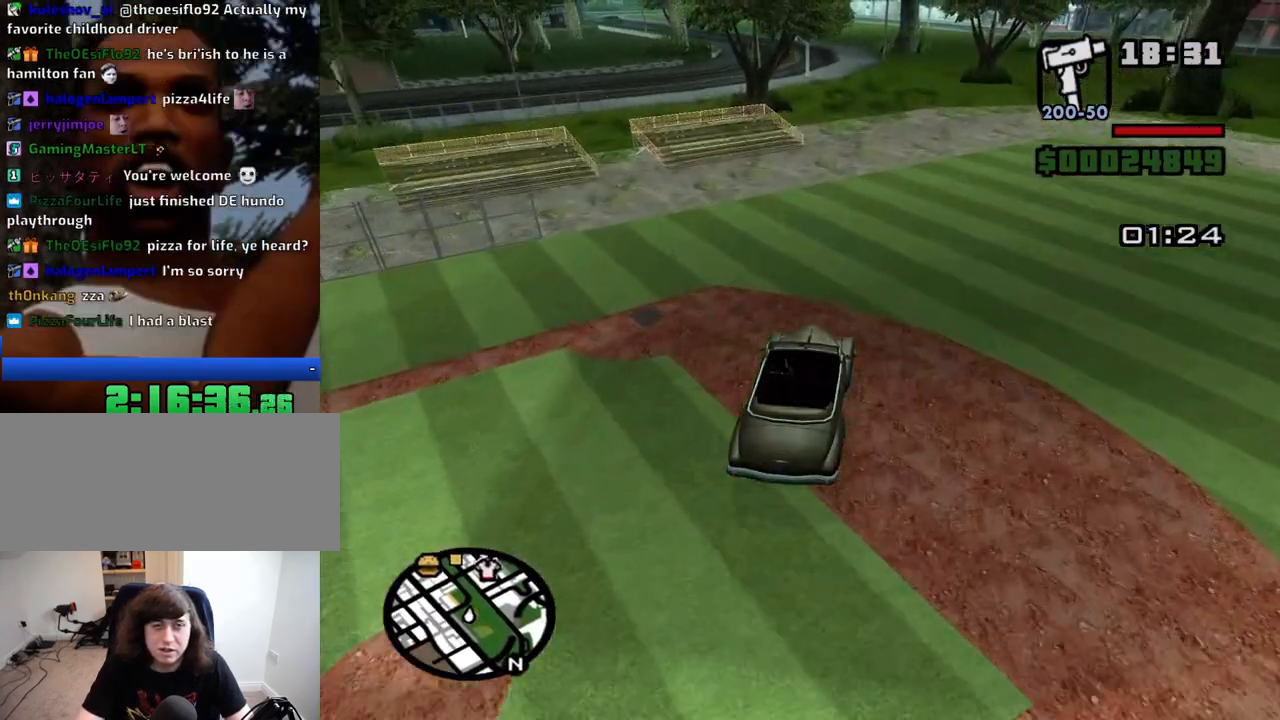
{"keys": ["a", "w"], "mouse": [], "events": [[483, "a", "down"]]}
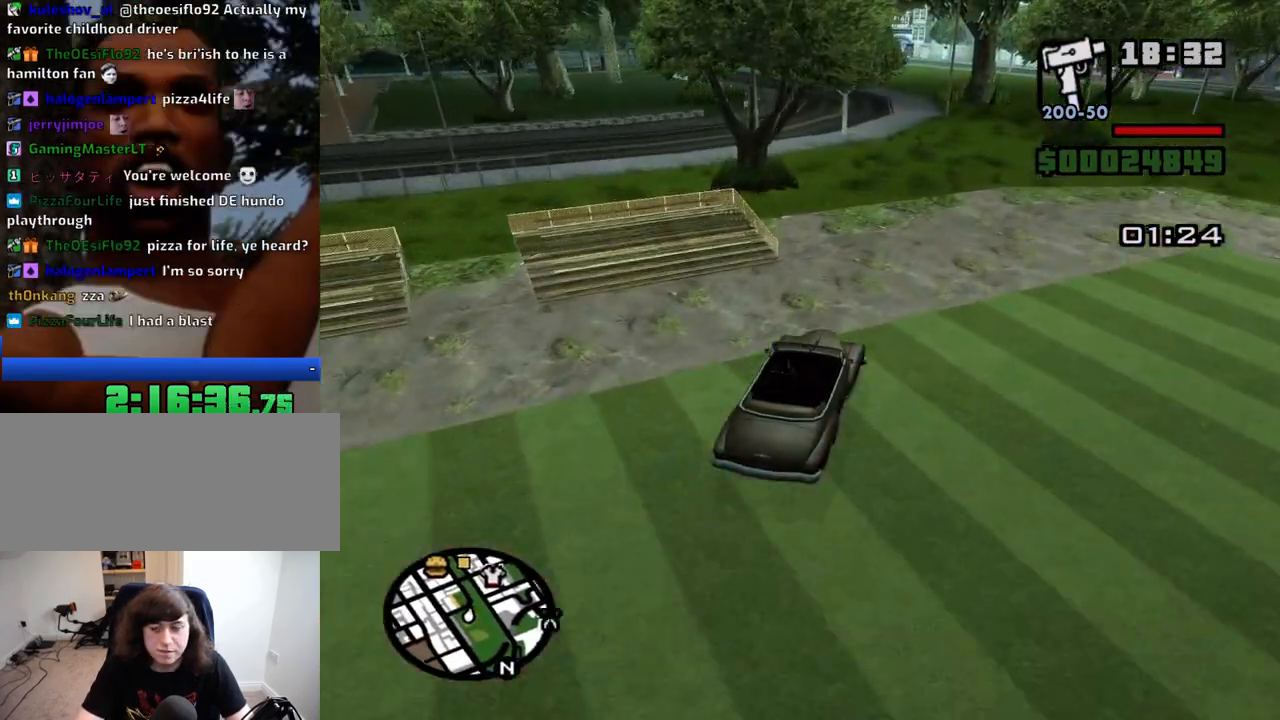
{"keys": ["w"], "mouse": [], "events": [[116, "a", "up"]]}
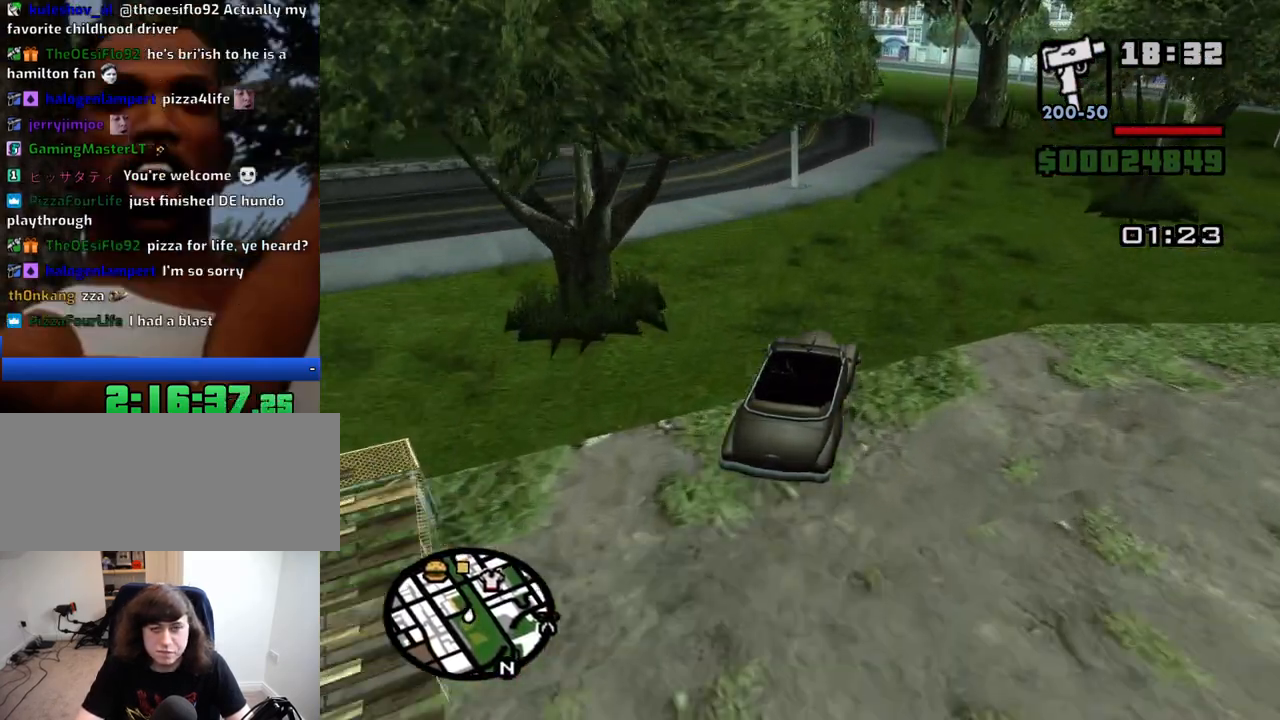
{"keys": ["a", "w"], "mouse": [], "events": [[133, "a", "down"], [233, "a", "up"], [416, "a", "down"]]}
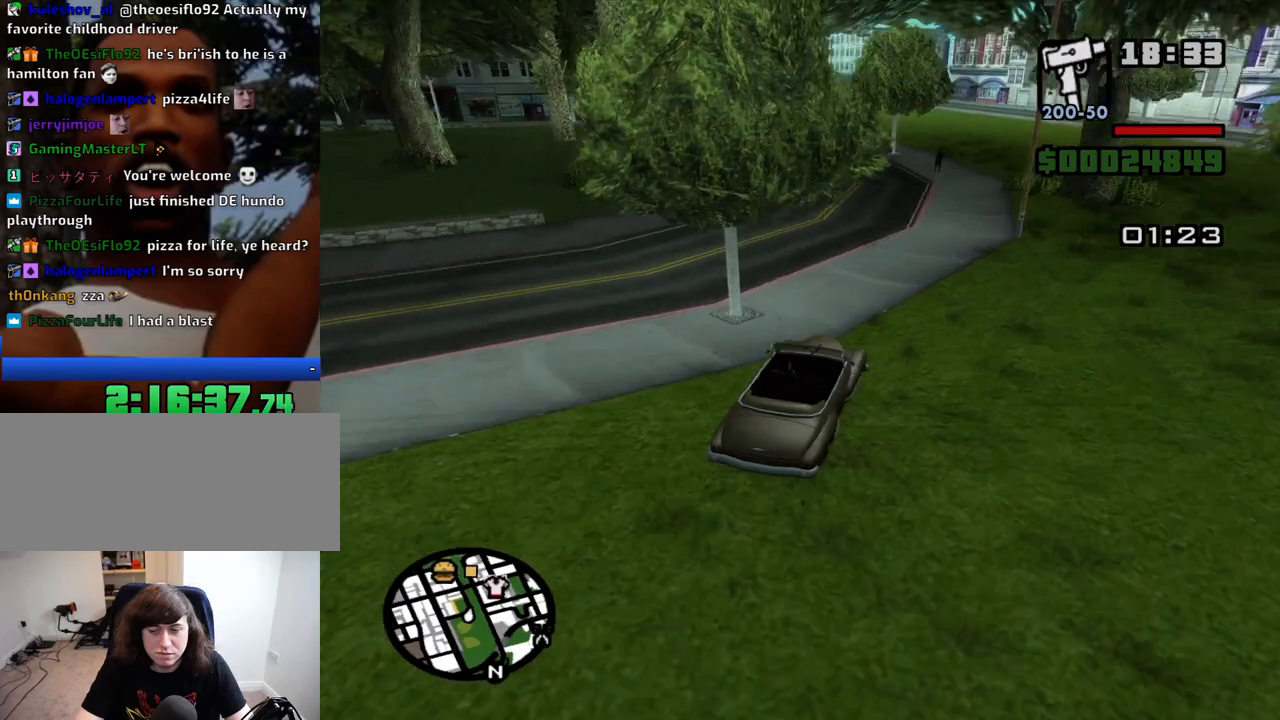
{"keys": ["a", "w"], "mouse": [], "events": [[333, "a", "up"], [383, "a", "down"]]}
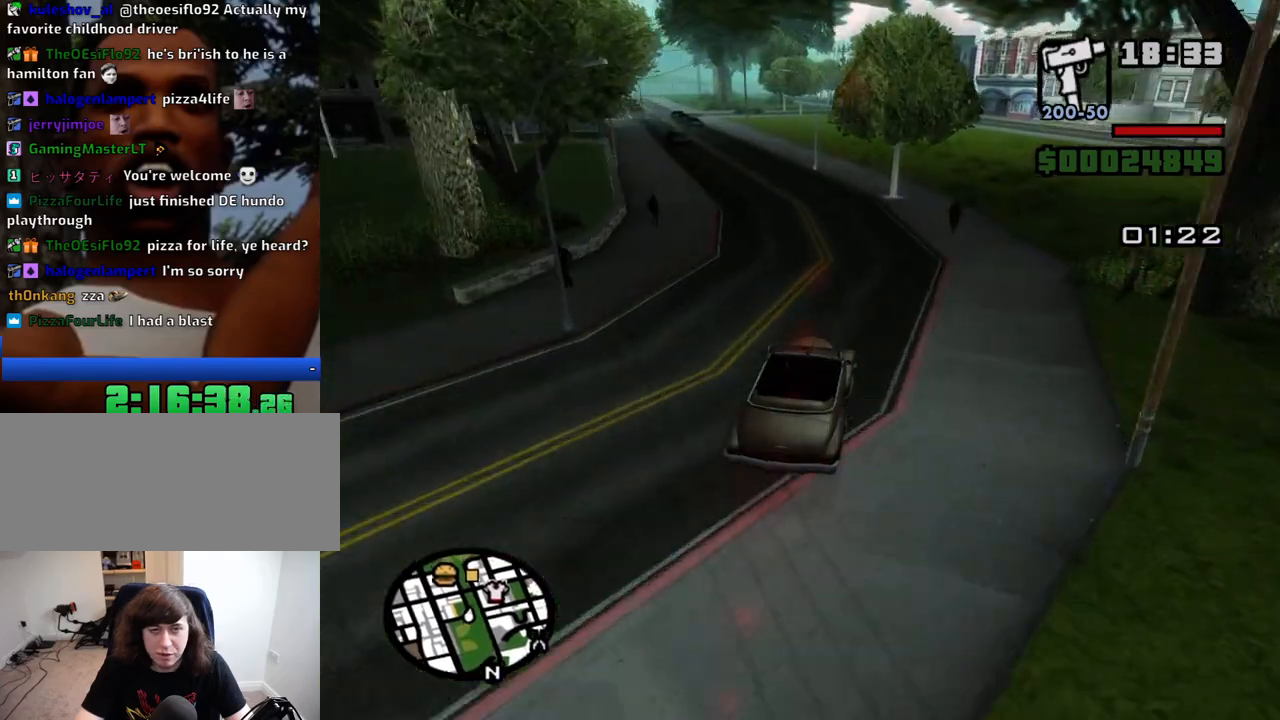
{"keys": ["w"], "mouse": [], "events": [[16, "a", "up"], [66, "d", "down"], [216, "d", "up"], [250, "a", "down"], [400, "a", "up"]]}
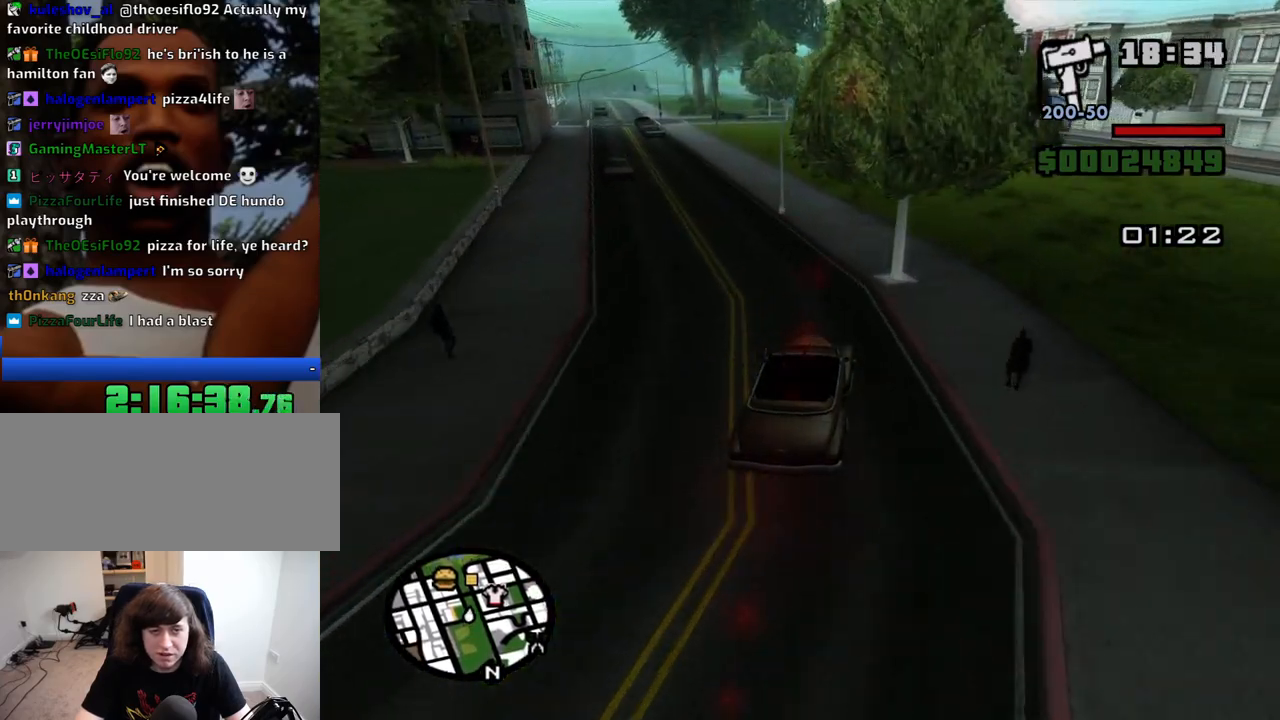
{"keys": ["6", "w"], "mouse": [], "events": [[33, "a", "down"], [266, "a", "up"], [316, "6", "down"], [416, "6", "up"], [500, "6", "down"]]}
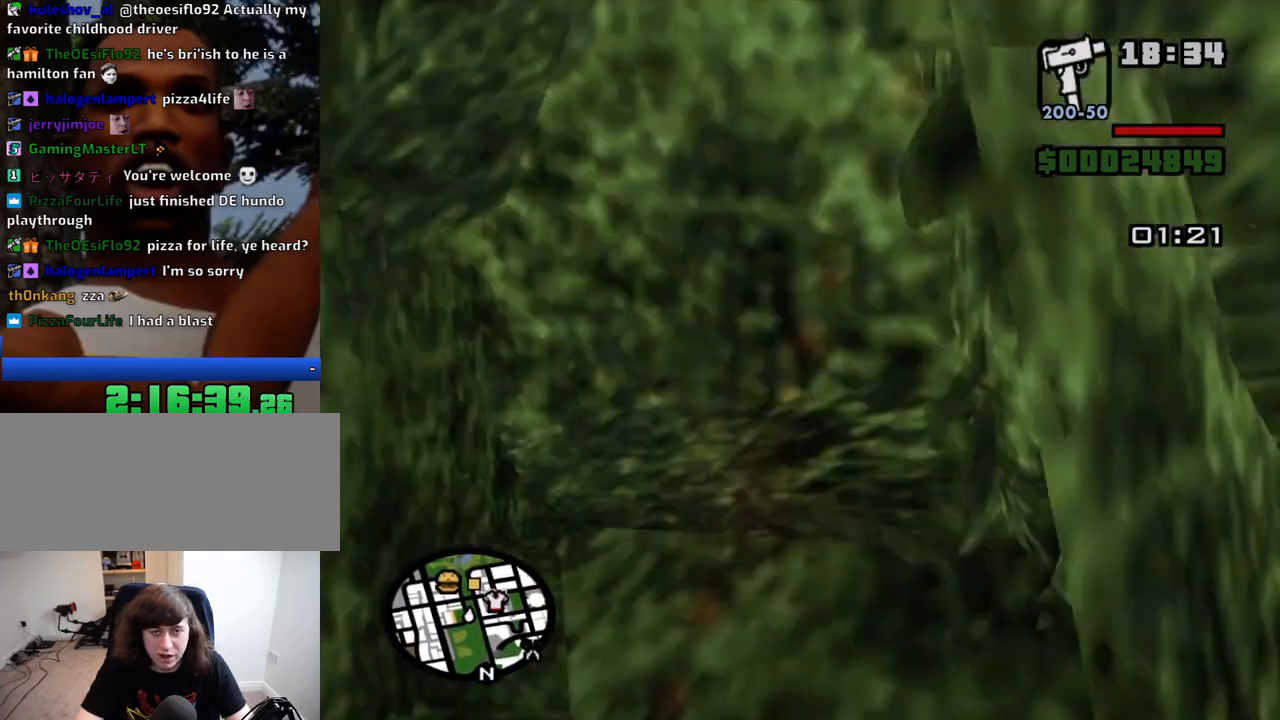
{"keys": ["w"], "mouse": [], "events": [[100, "6", "up"], [150, "6", "down"], [250, "6", "up"], [333, "6", "down"], [433, "6", "up"]]}
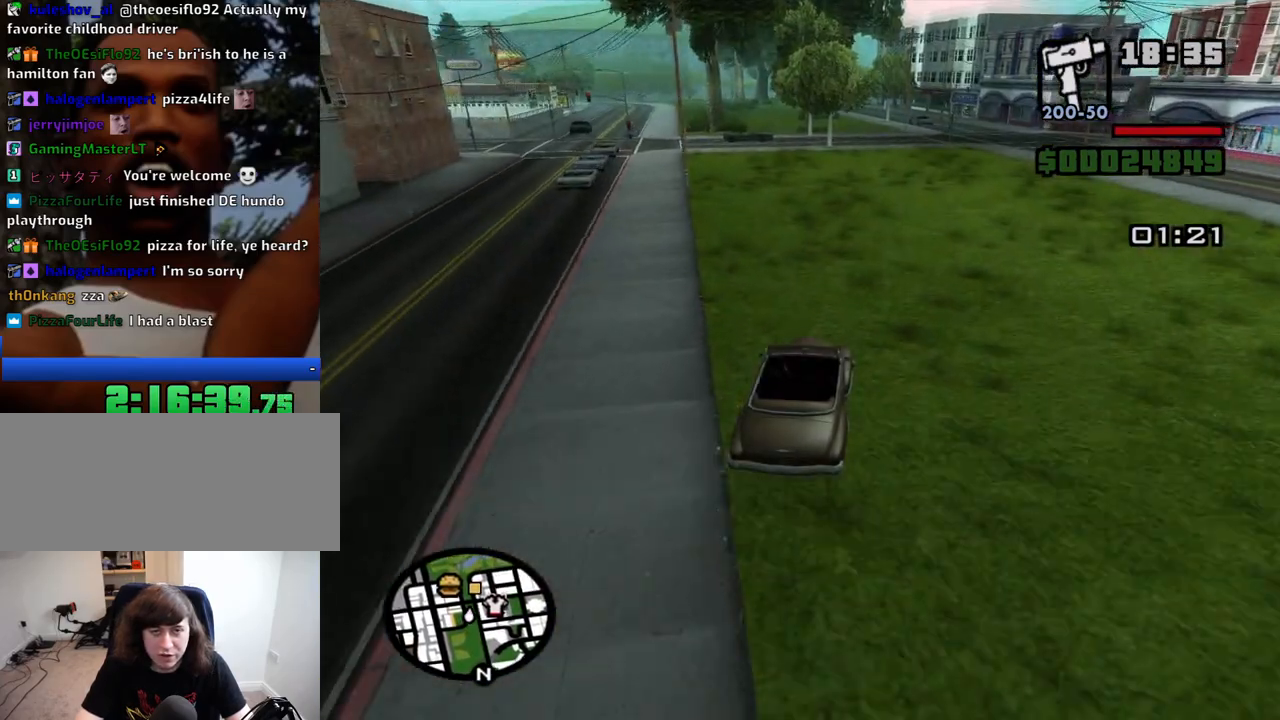
{"keys": ["w"], "mouse": [], "events": []}
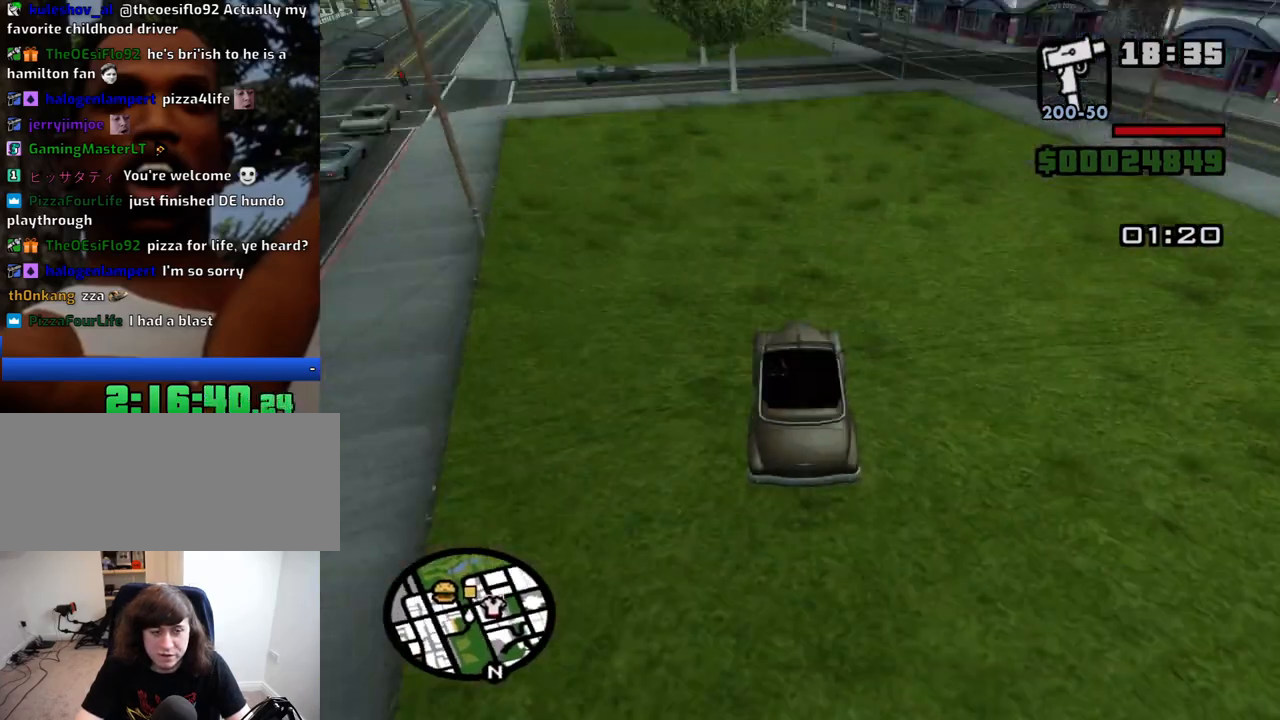
{"keys": ["w"], "mouse": [], "events": []}
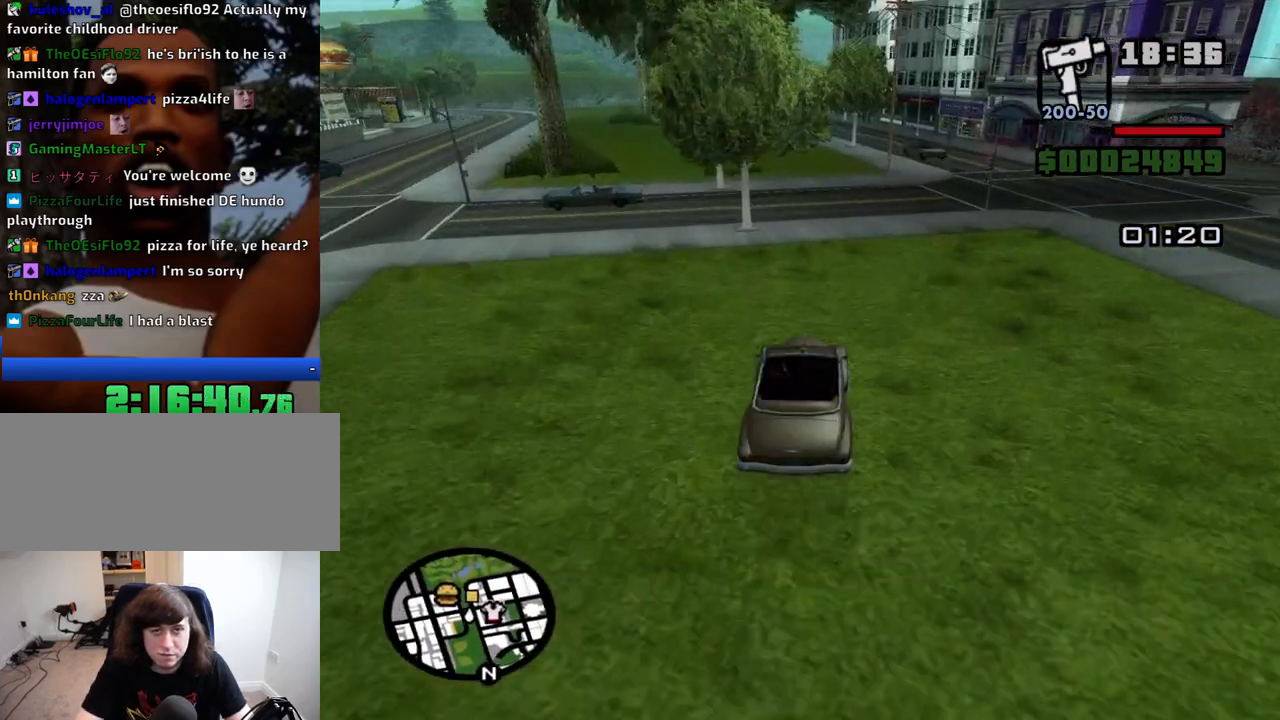
{"keys": ["d"], "mouse": [], "events": [[233, "d", "down"], [283, "d", "up"], [333, "w", "up"], [433, "d", "down"]]}
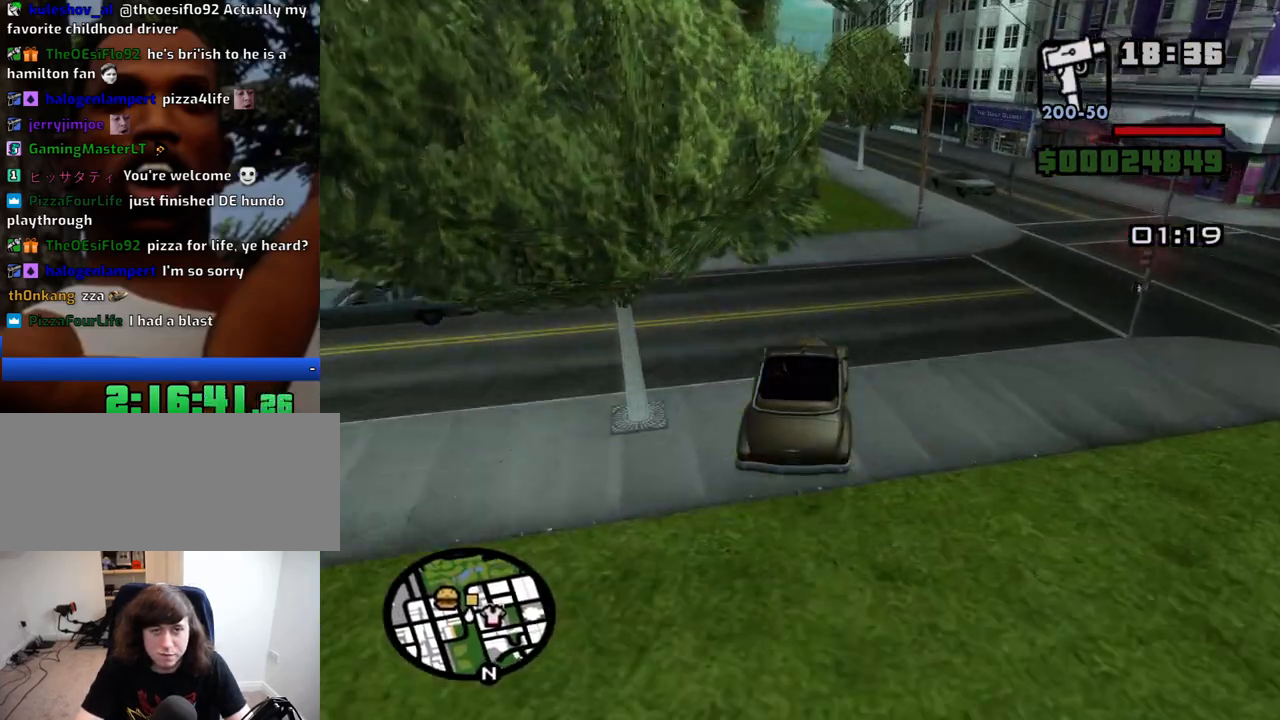
{"keys": ["d"], "mouse": [], "events": [[216, "d", "up"], [300, "d", "down"], [400, "d", "up"], [483, "d", "down"]]}
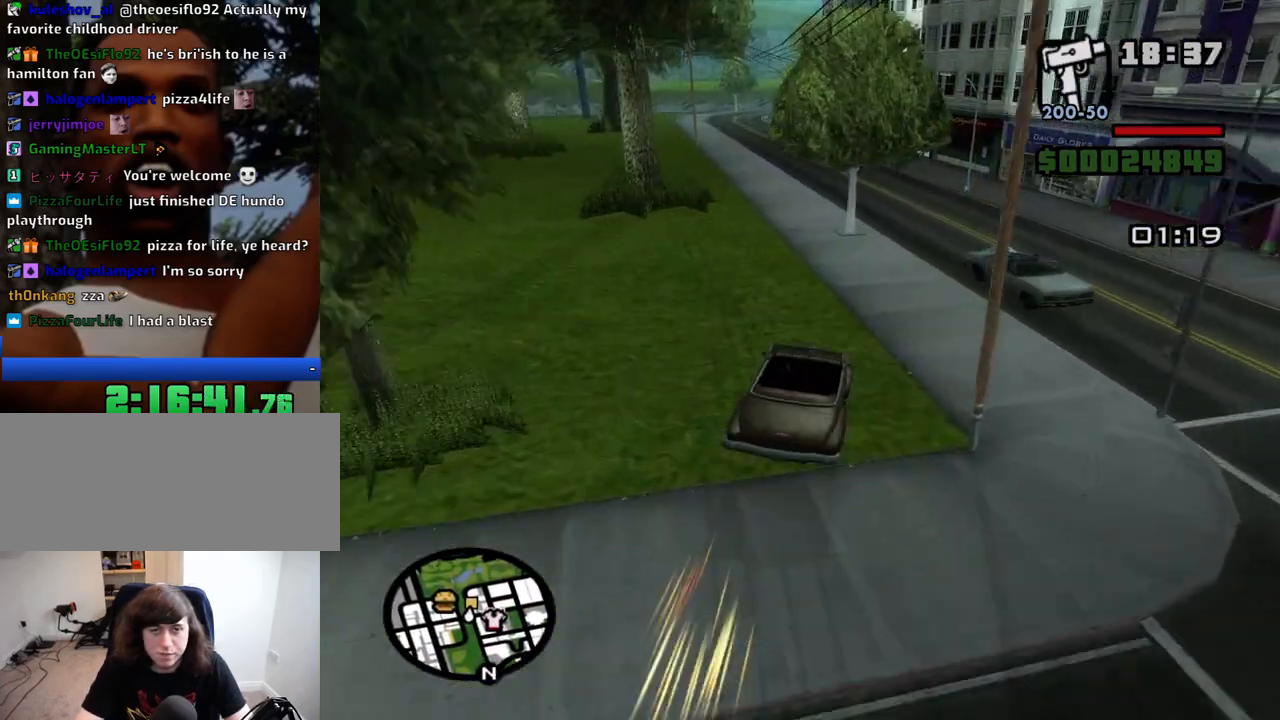
{"keys": ["a", "s"], "mouse": [], "events": [[33, "d", "up"], [183, "s", "down"], [316, "d", "down"], [416, "a", "down"], [416, "d", "up"]]}
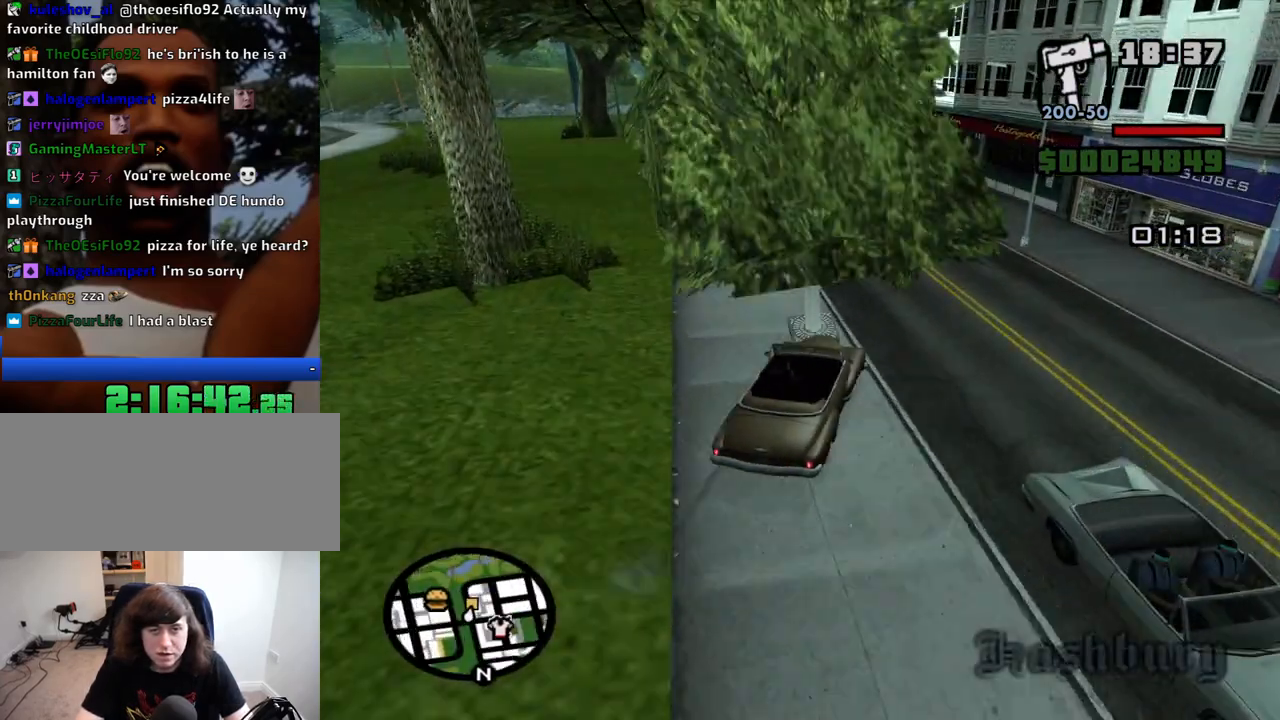
{"keys": ["d"], "mouse": [], "events": [[233, "s", "up"], [283, "d", "down"], [333, "a", "up"]]}
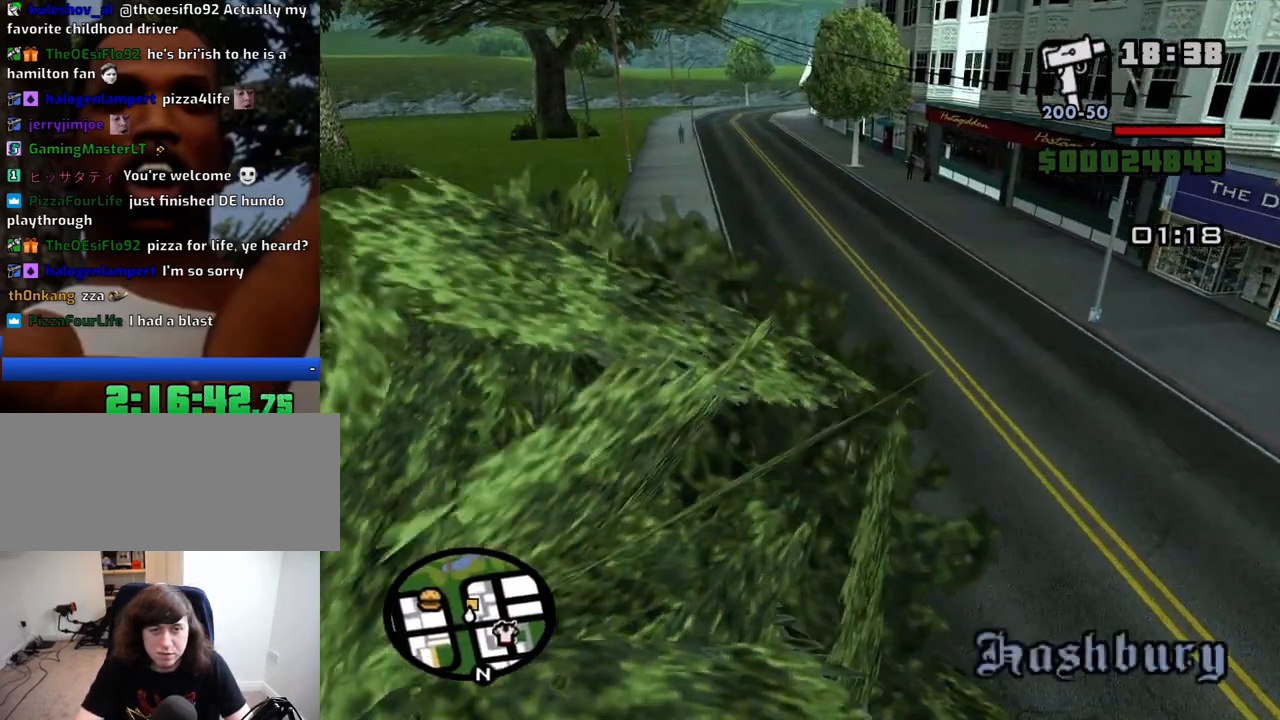
{"keys": ["d"], "mouse": [], "events": [[16, "w", "down"], [166, "d", "up"], [400, "d", "down"], [400, "w", "up"]]}
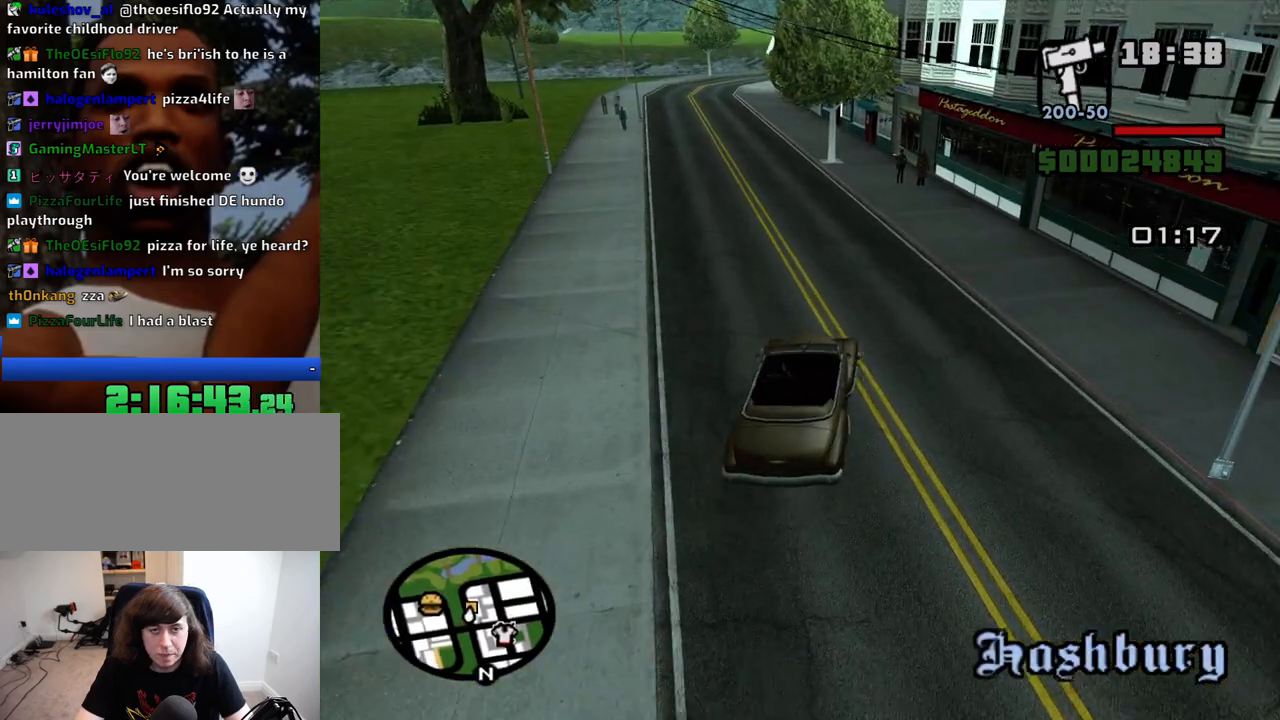
{"keys": ["d"], "mouse": [], "events": [[133, "d", "up"], [233, "w", "down"], [316, "w", "up"], [466, "d", "down"]]}
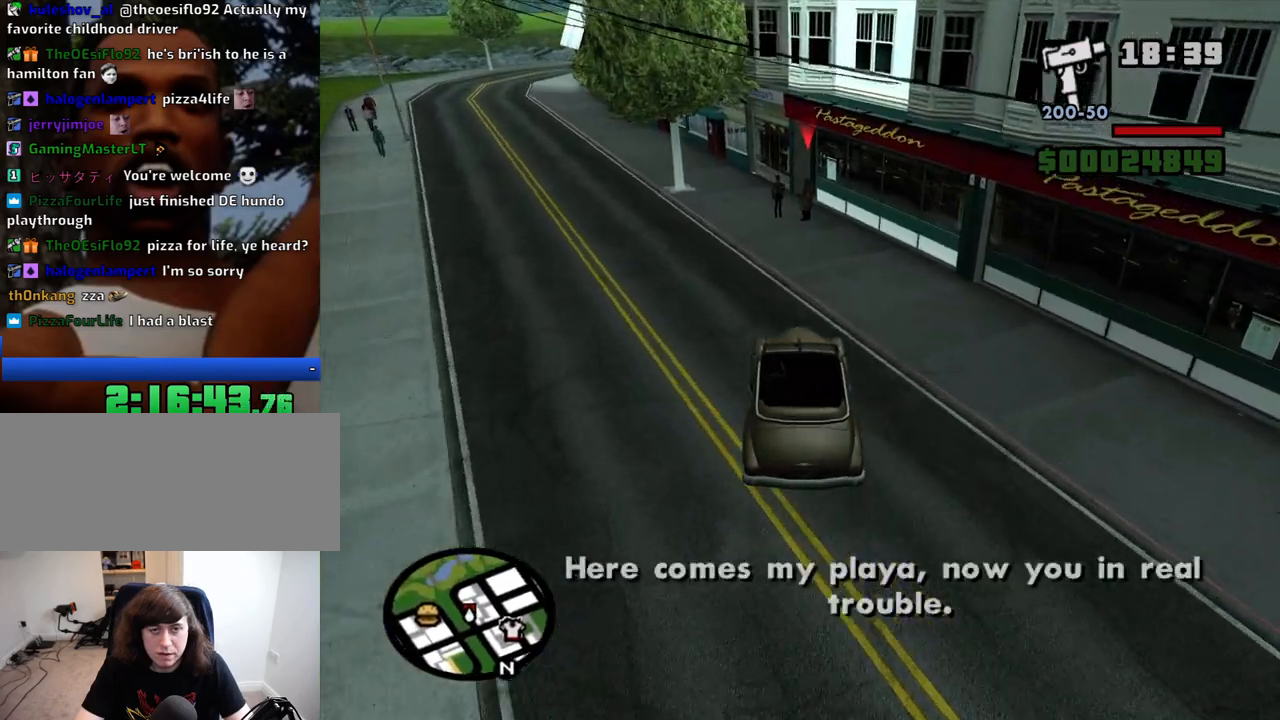
{"keys": [], "mouse": [], "events": [[50, "d", "up"], [283, "d", "down"], [433, "d", "up"]]}
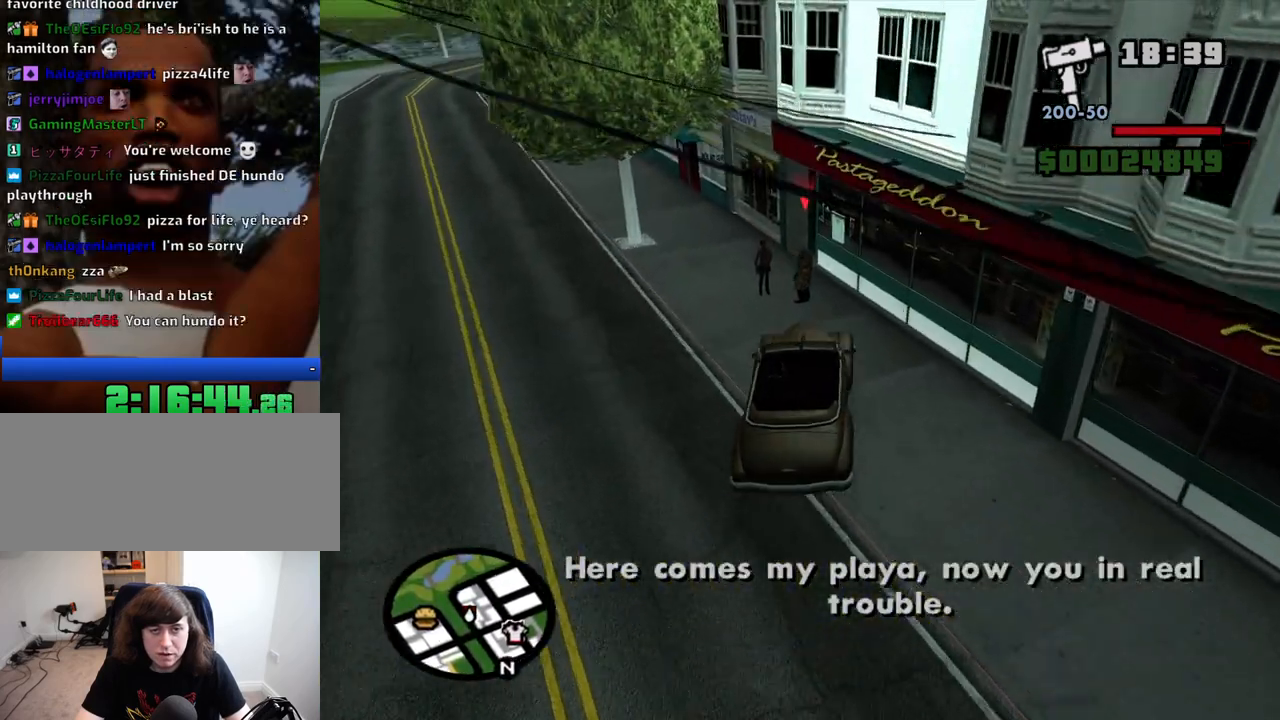
{"keys": ["s"], "mouse": [], "events": [[116, "s", "down"]]}
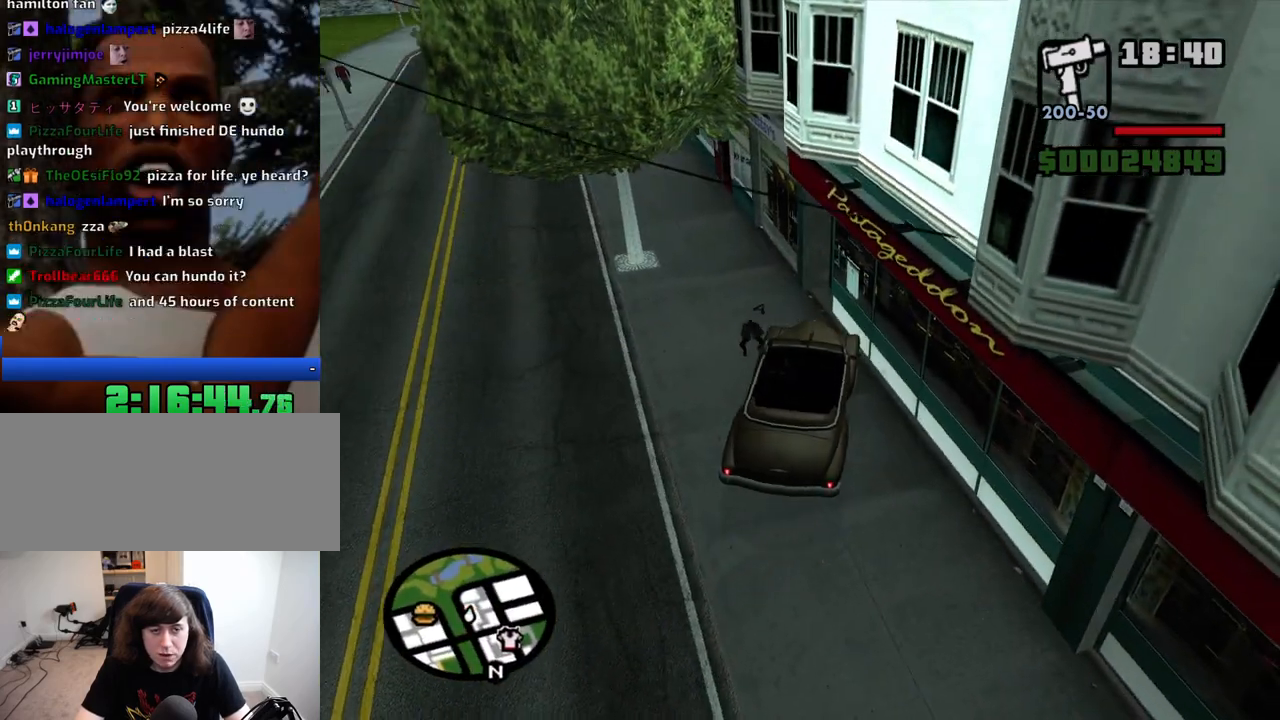
{"keys": ["d", "s"], "mouse": [], "events": [[33, "d", "down"]]}